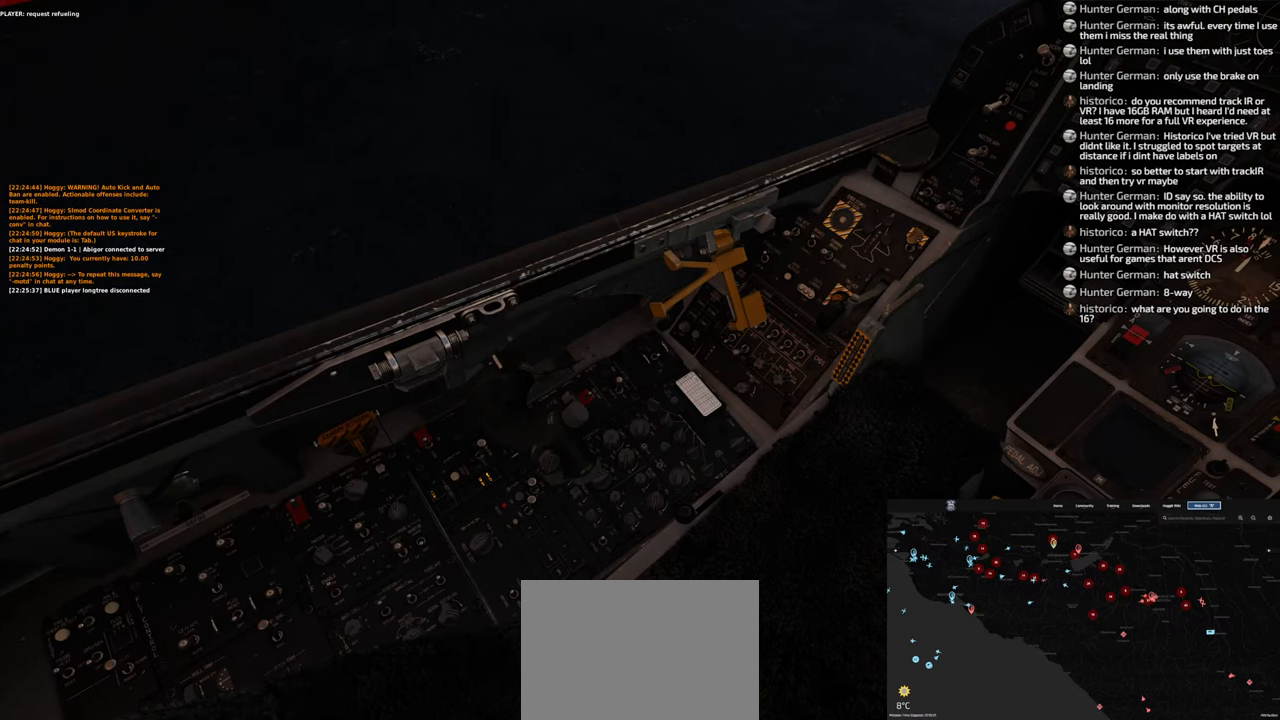
Gameplay with a controller (Xbox layout); each line is a JSON object with the inputs held at the frame after it. "events" lists button and stick changes between this image and that frame as [ms after this image, input, new state], when the widget could be followed in between.
{"buttons": [], "left_stick": "center", "right_stick": "left", "events": [[200, "R3", "down"], [317, "R3", "up"], [367, "R1", "up"], [367, "right_stick", "left"]]}
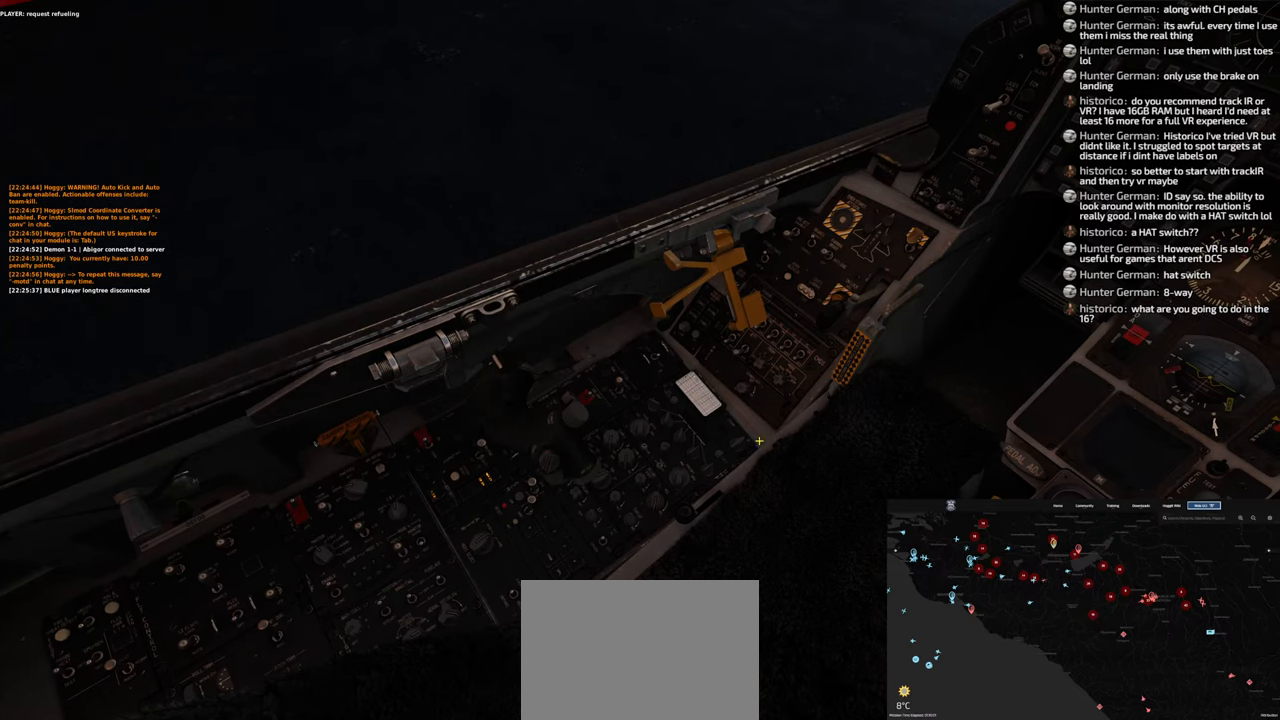
{"buttons": [], "left_stick": "center", "right_stick": "left", "events": [[100, "right_stick", "up-left"], [333, "right_stick", "left"]]}
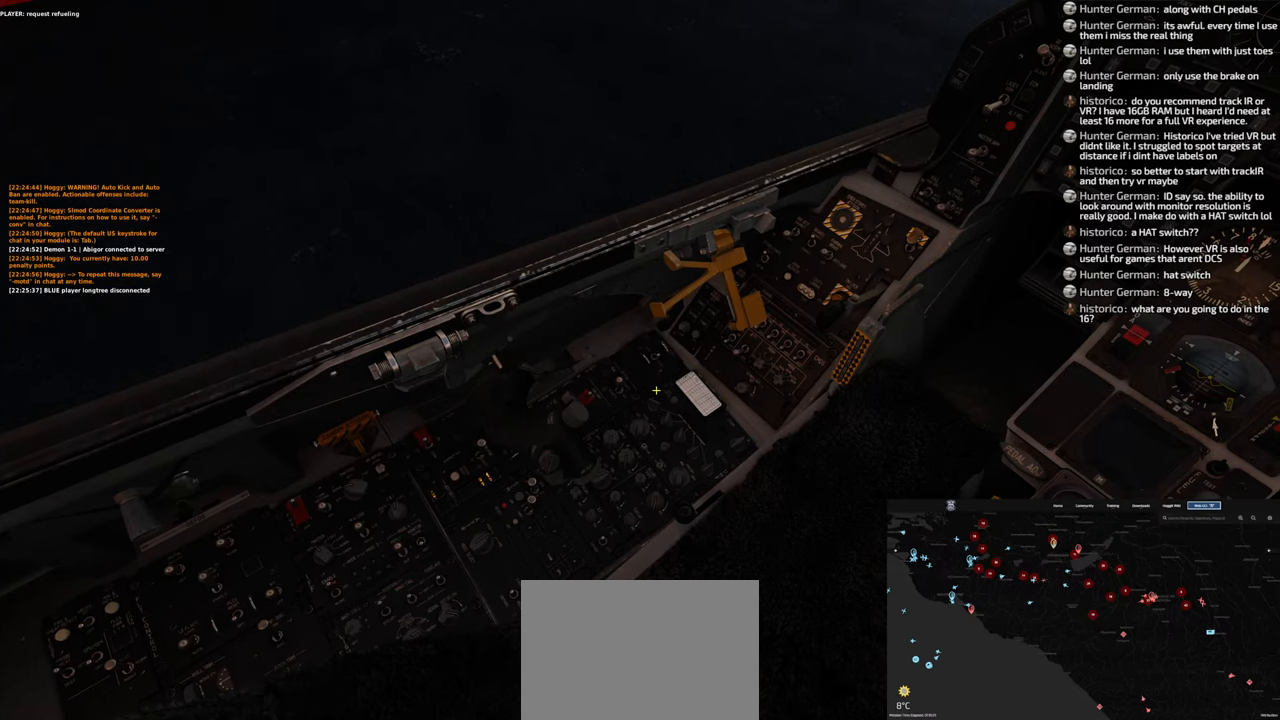
{"buttons": [], "left_stick": "center", "right_stick": "center", "events": [[400, "right_stick", "center"], [417, "R1", "down"], [467, "R1", "up"]]}
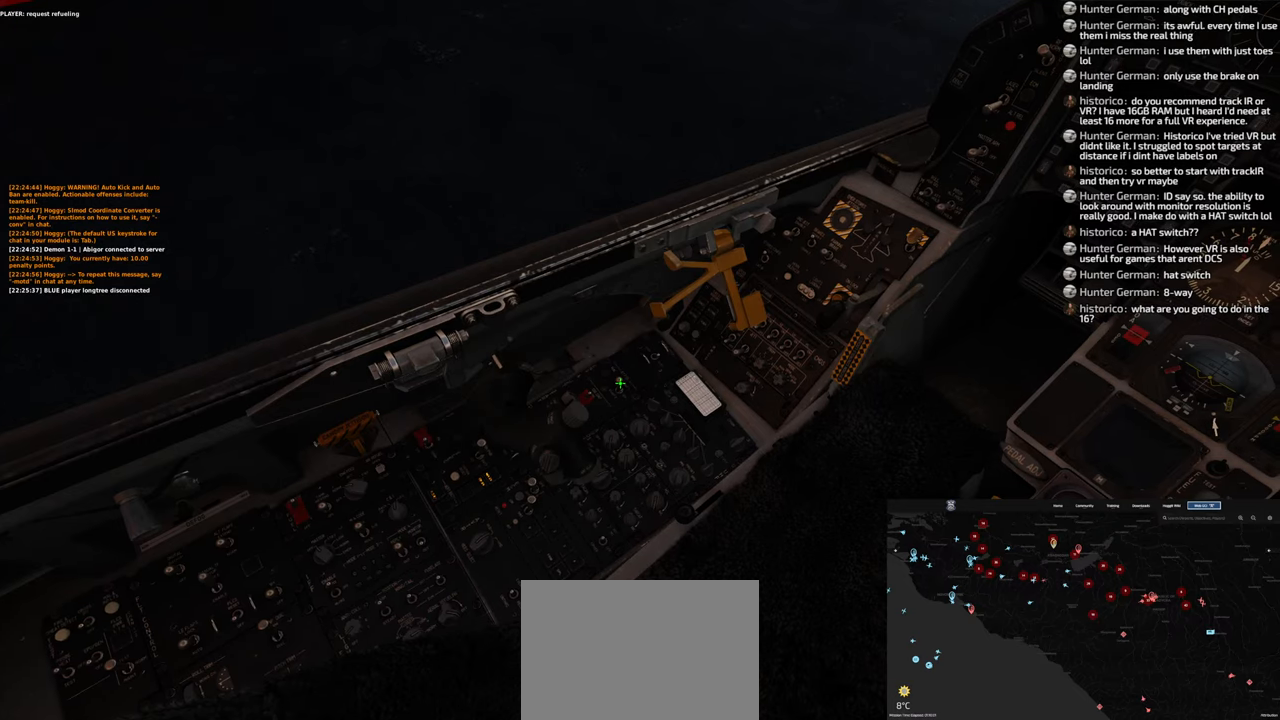
{"buttons": [], "left_stick": "center", "right_stick": "center", "events": []}
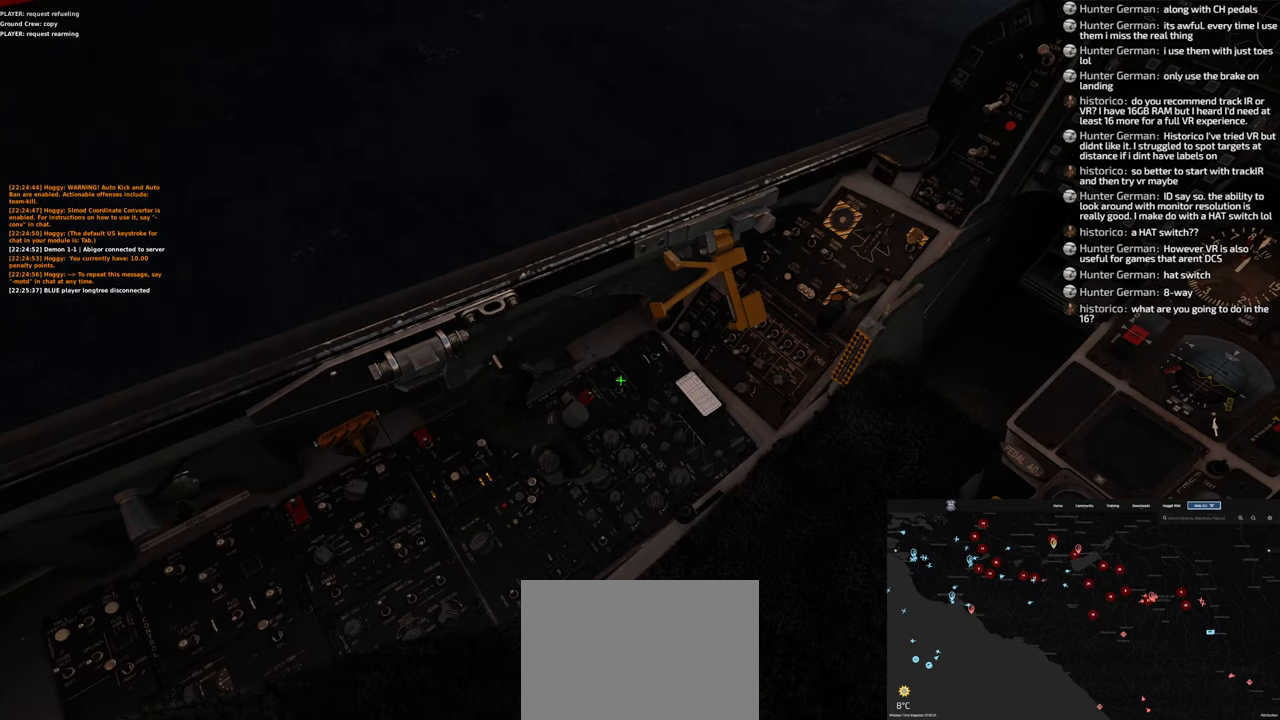
{"buttons": [], "left_stick": "center", "right_stick": "center", "events": []}
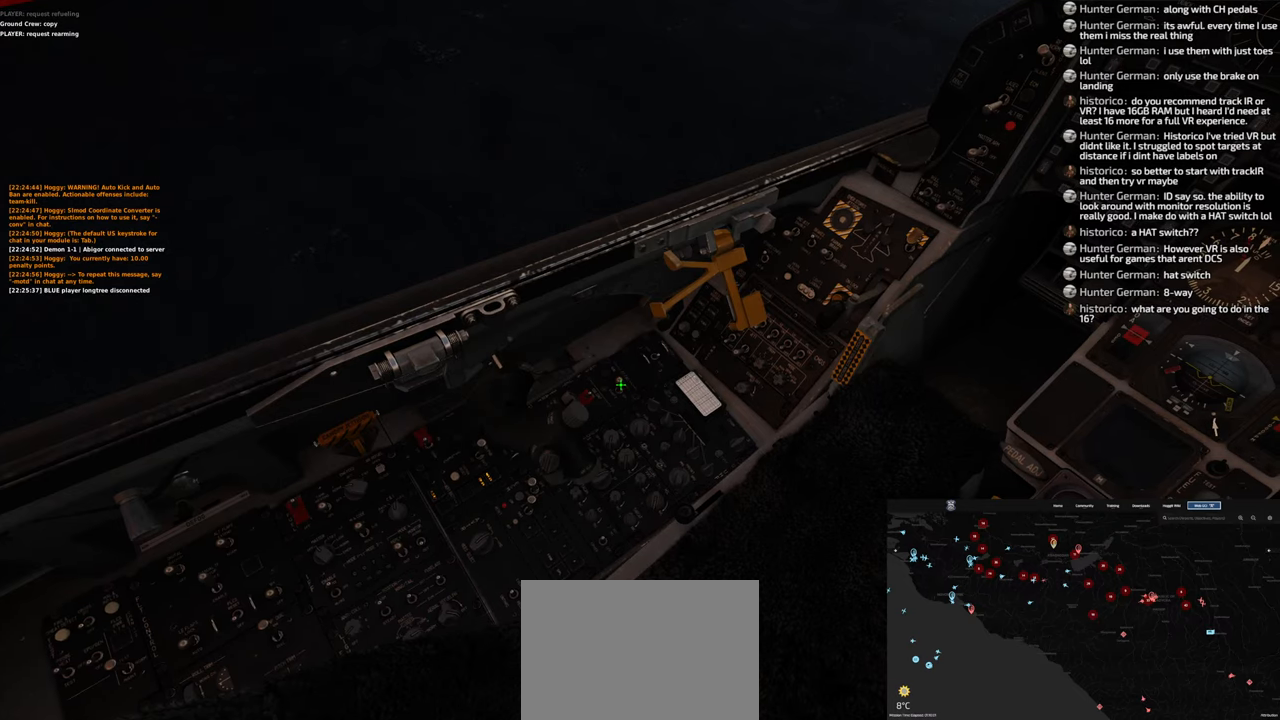
{"buttons": [], "left_stick": "center", "right_stick": "center", "events": [[117, "R1", "down"], [283, "R1", "up"]]}
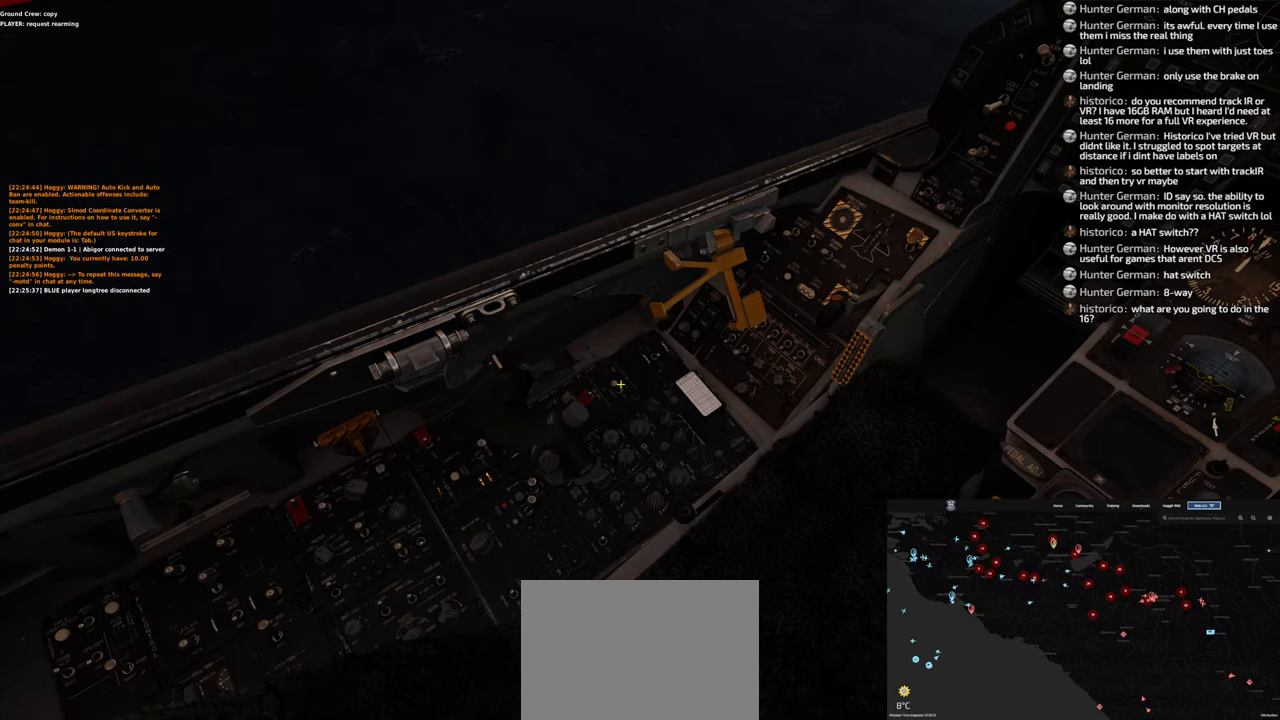
{"buttons": [], "left_stick": "center", "right_stick": "left", "events": [[317, "right_stick", "left"]]}
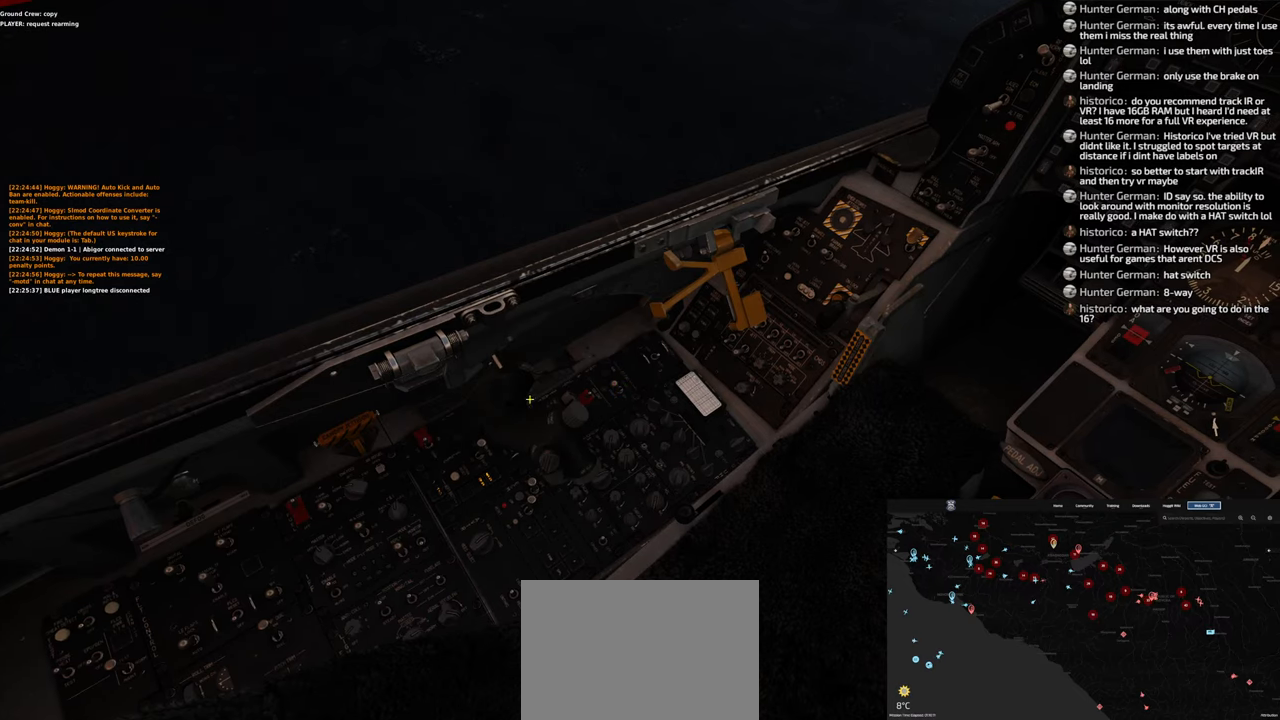
{"buttons": [], "left_stick": "center", "right_stick": "down", "events": [[150, "right_stick", "down-left"], [367, "right_stick", "down"]]}
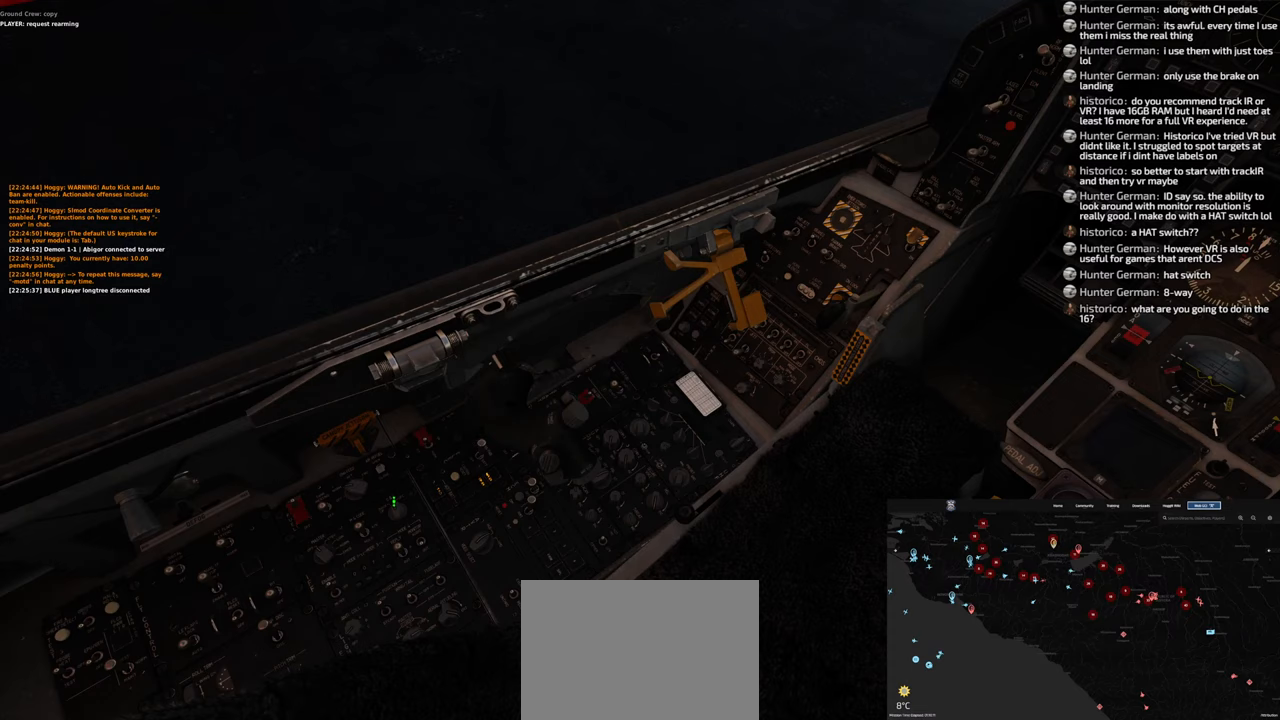
{"buttons": [], "left_stick": "center", "right_stick": "down-left", "events": [[83, "right_stick", "down-left"]]}
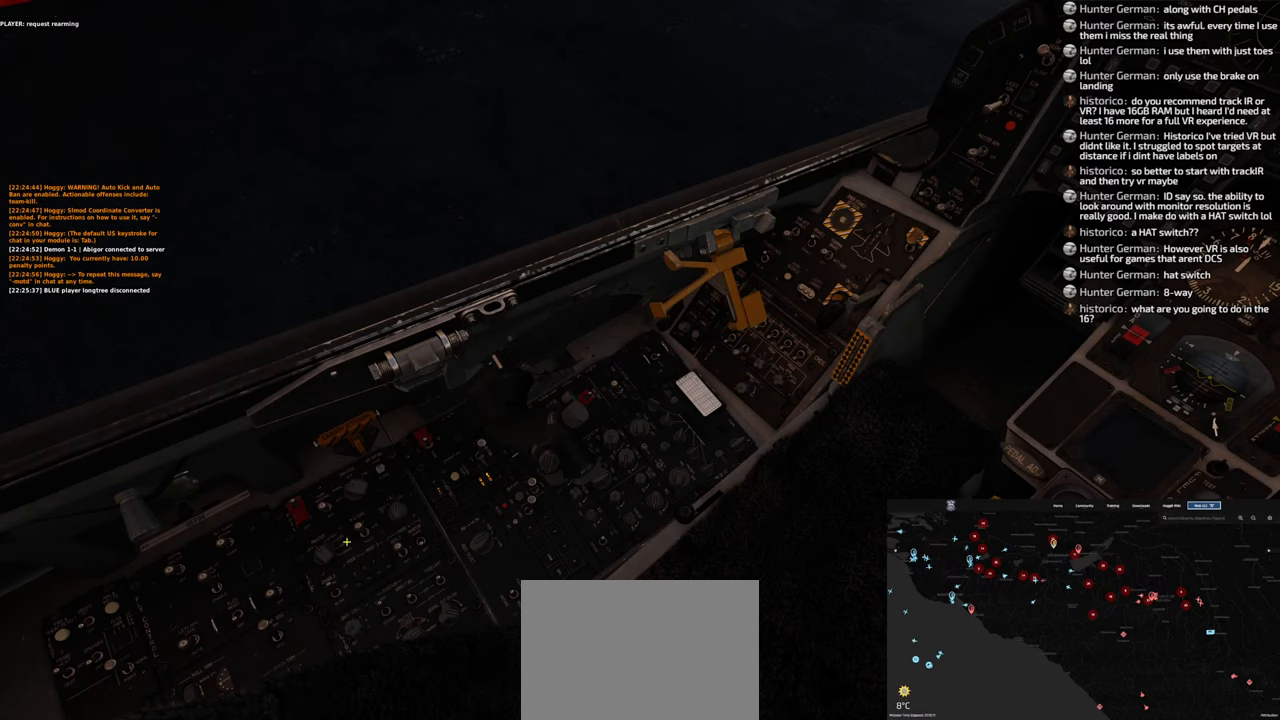
{"buttons": [], "left_stick": "center", "right_stick": "center", "events": [[217, "L1", "down"], [217, "right_stick", "center"], [300, "L1", "up"], [400, "L1", "down"], [467, "L1", "up"]]}
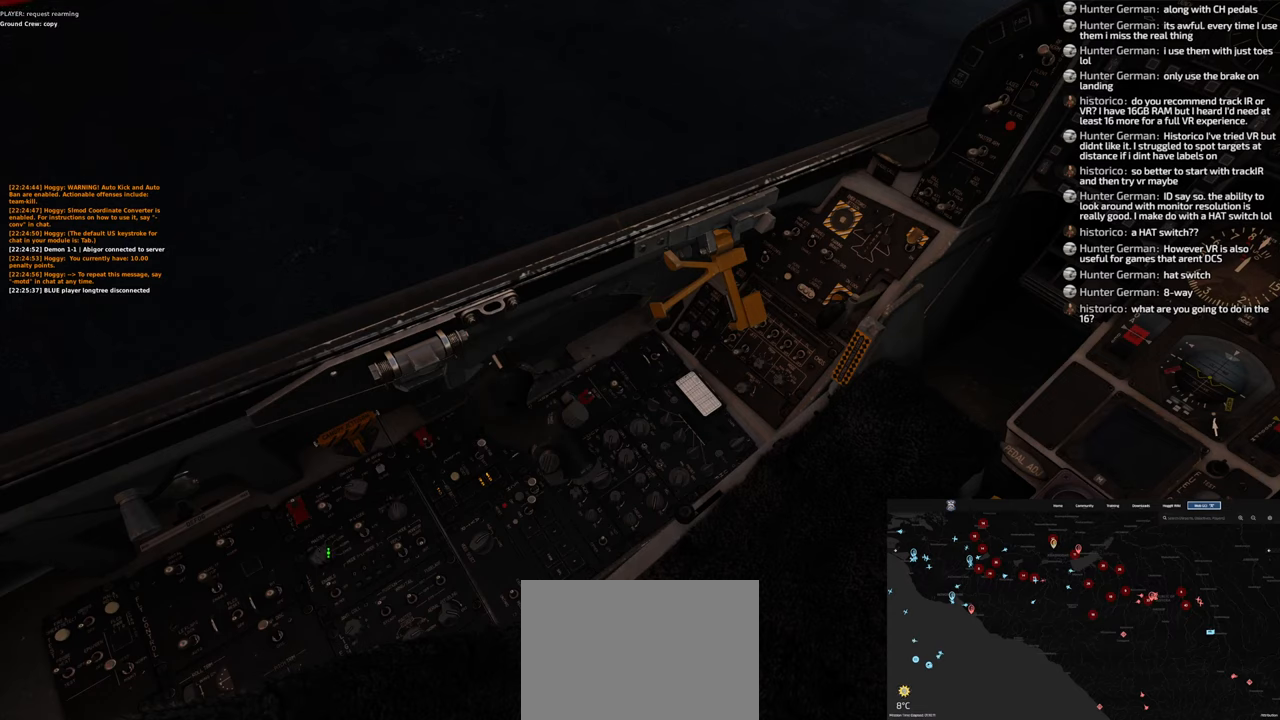
{"buttons": [], "left_stick": "center", "right_stick": "down-right", "events": [[50, "L1", "down"], [133, "L1", "up"], [250, "right_stick", "down-right"]]}
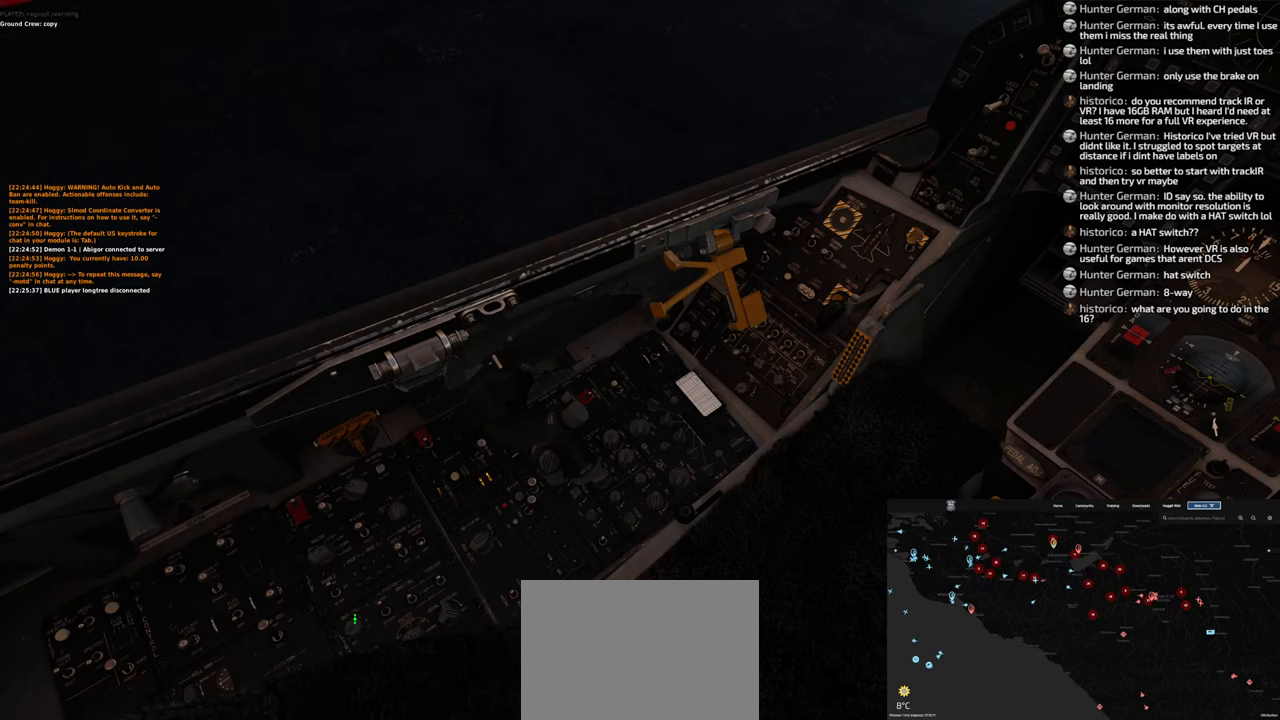
{"buttons": [], "left_stick": "center", "right_stick": "up-right", "events": [[167, "right_stick", "right"], [267, "right_stick", "up-right"]]}
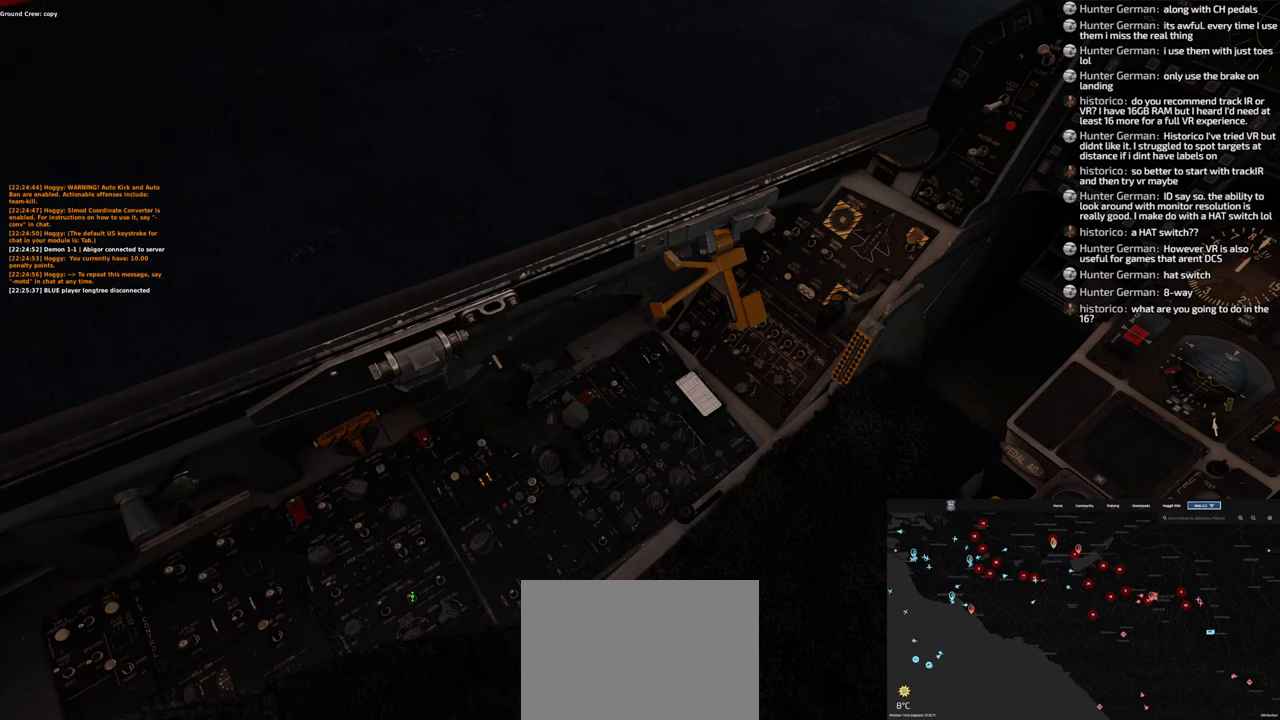
{"buttons": ["L1"], "left_stick": "center", "right_stick": "center", "events": [[117, "L1", "down"], [167, "right_stick", "center"], [183, "L1", "up"], [283, "right_stick", "down-left"], [450, "right_stick", "center"], [500, "L1", "down"]]}
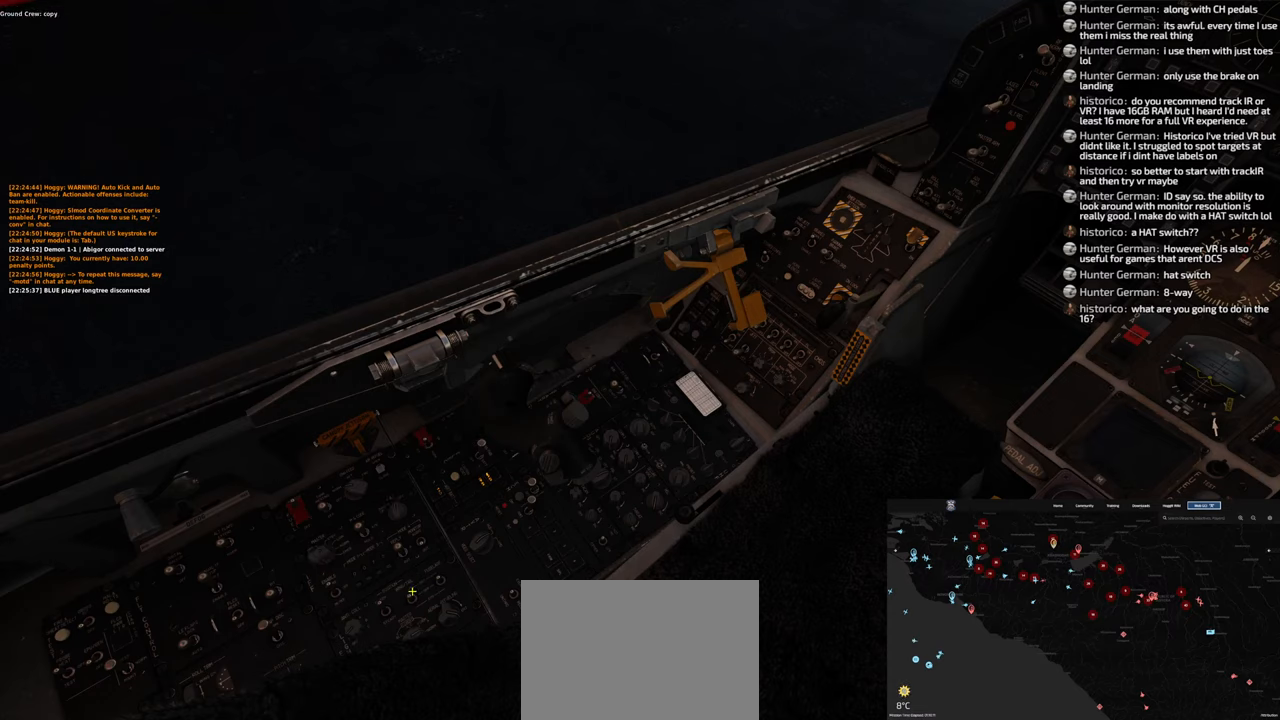
{"buttons": [], "left_stick": "center", "right_stick": "center", "events": [[117, "L1", "up"], [167, "right_stick", "down"], [383, "L1", "down"], [417, "right_stick", "center"], [450, "L1", "up"]]}
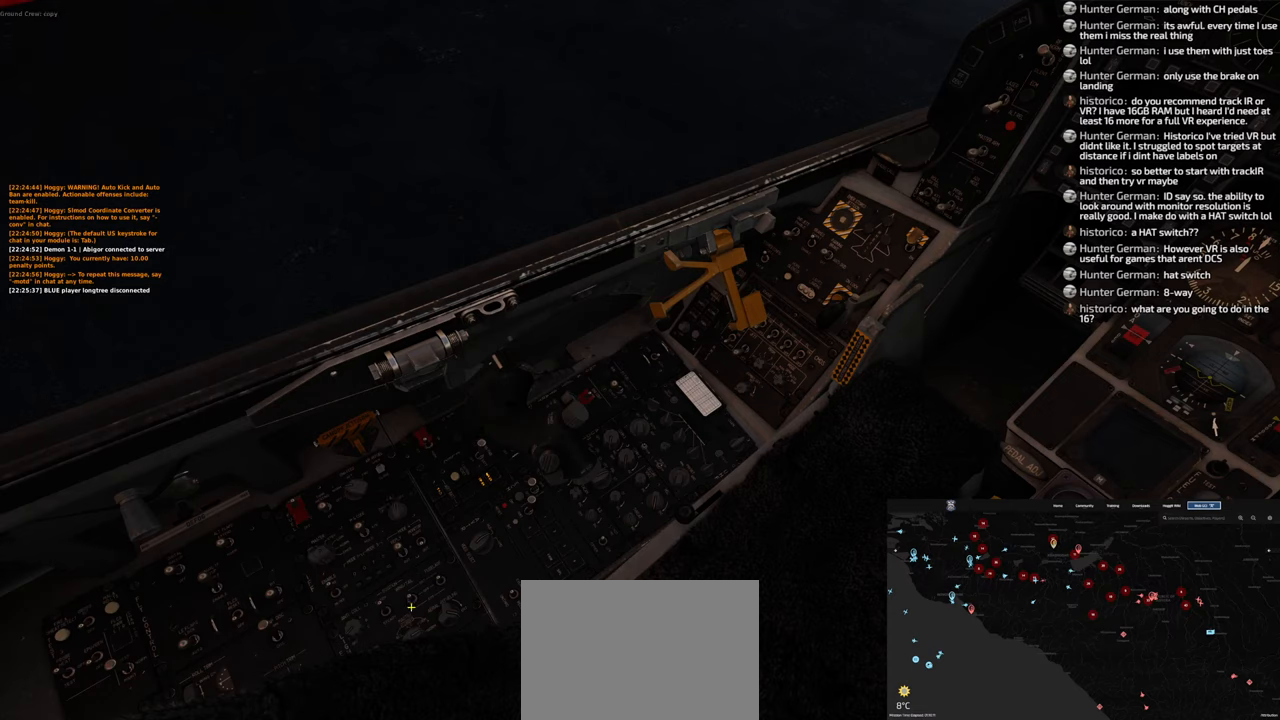
{"buttons": [], "left_stick": "center", "right_stick": "center", "events": []}
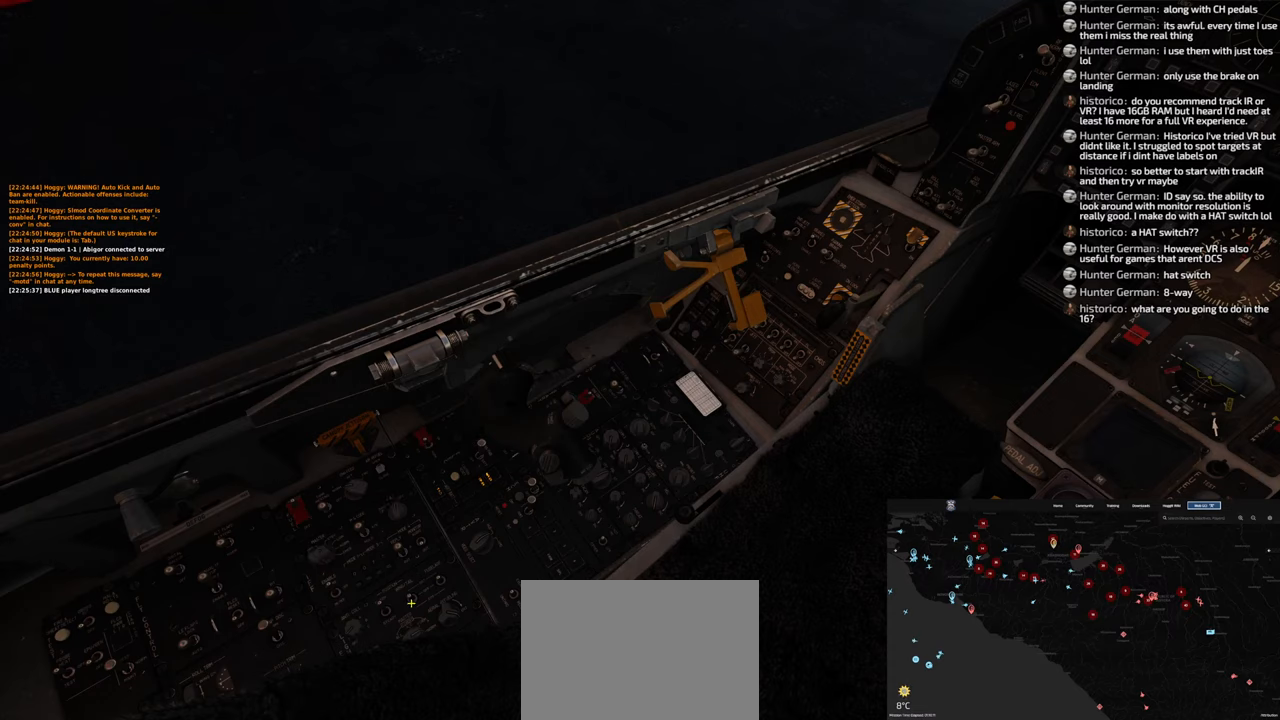
{"buttons": [], "left_stick": "center", "right_stick": "center", "events": [[150, "L1", "down"], [300, "L1", "up"]]}
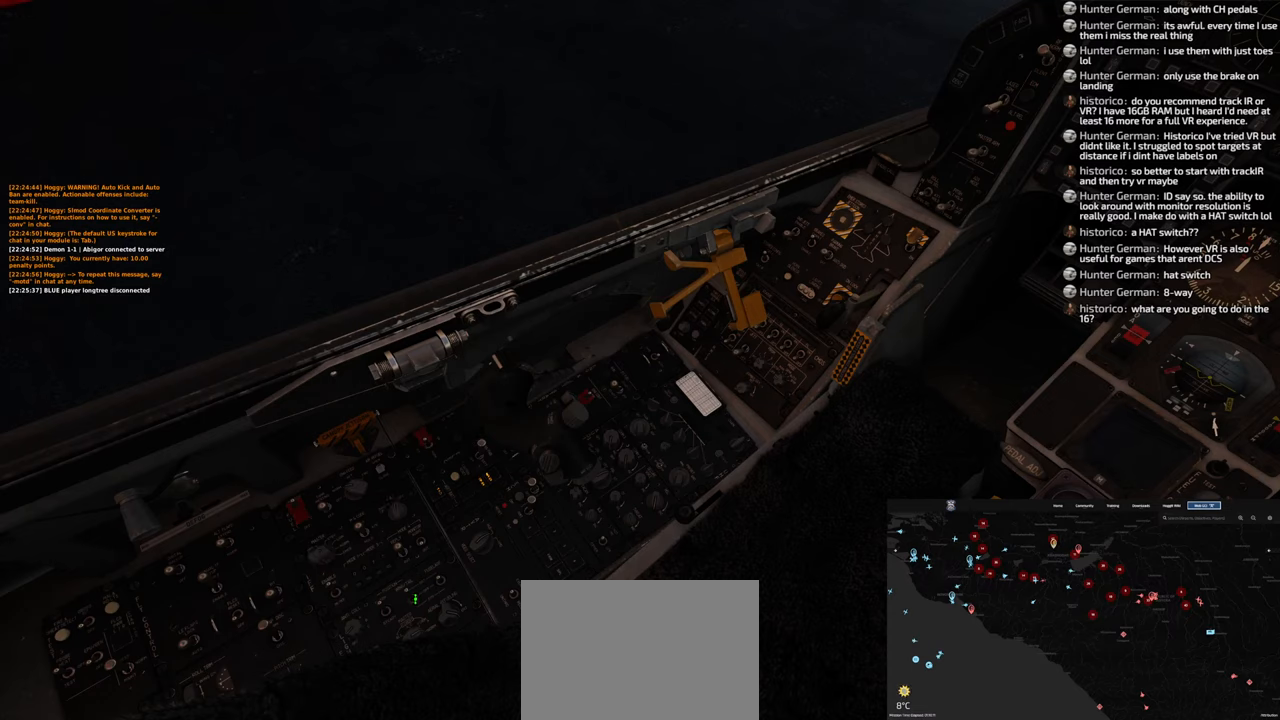
{"buttons": [], "left_stick": "center", "right_stick": "center", "events": [[17, "right_stick", "right"], [500, "right_stick", "center"]]}
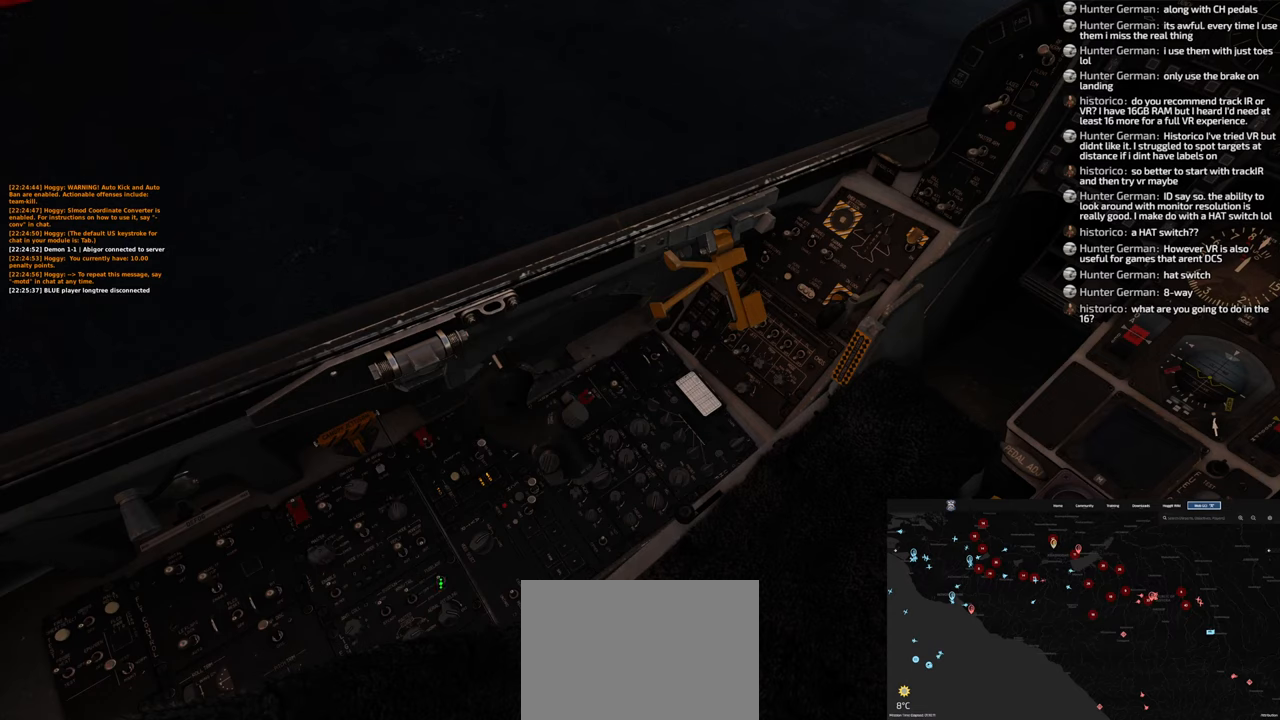
{"buttons": [], "left_stick": "center", "right_stick": "center", "events": [[50, "L1", "down"], [167, "L1", "up"]]}
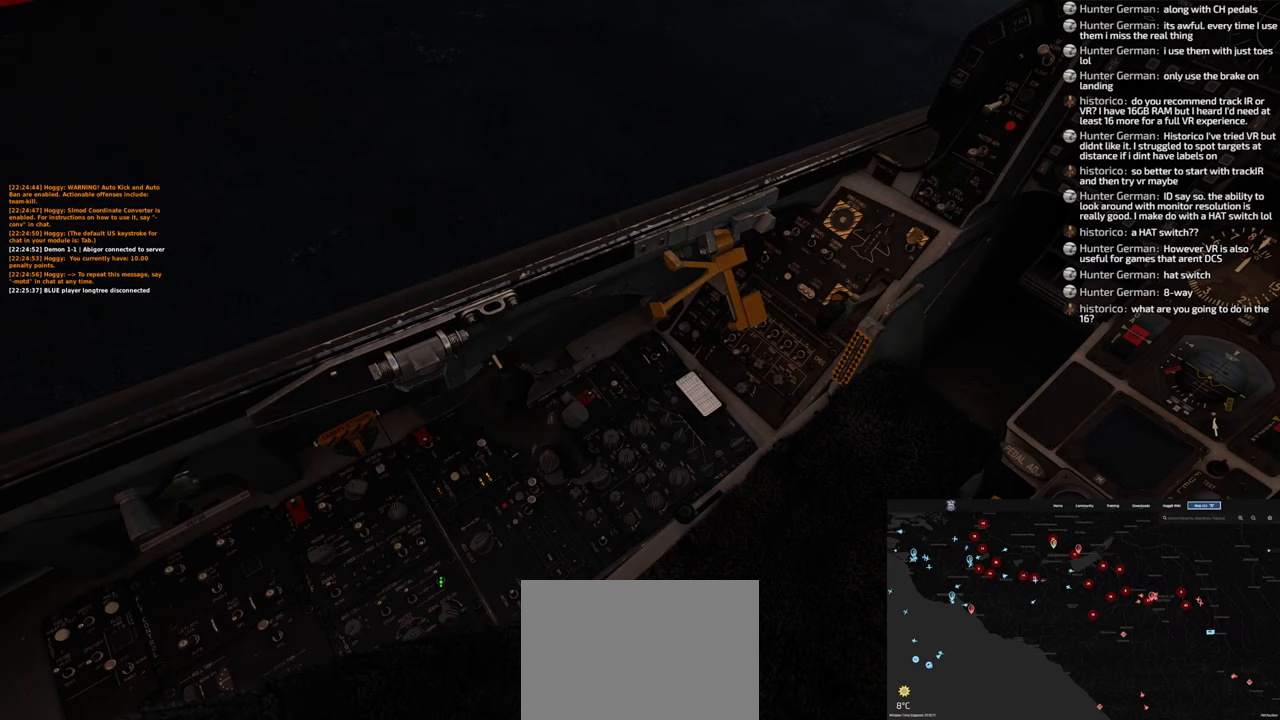
{"buttons": [], "left_stick": "center", "right_stick": "right", "events": [[33, "right_stick", "up-right"], [317, "right_stick", "right"]]}
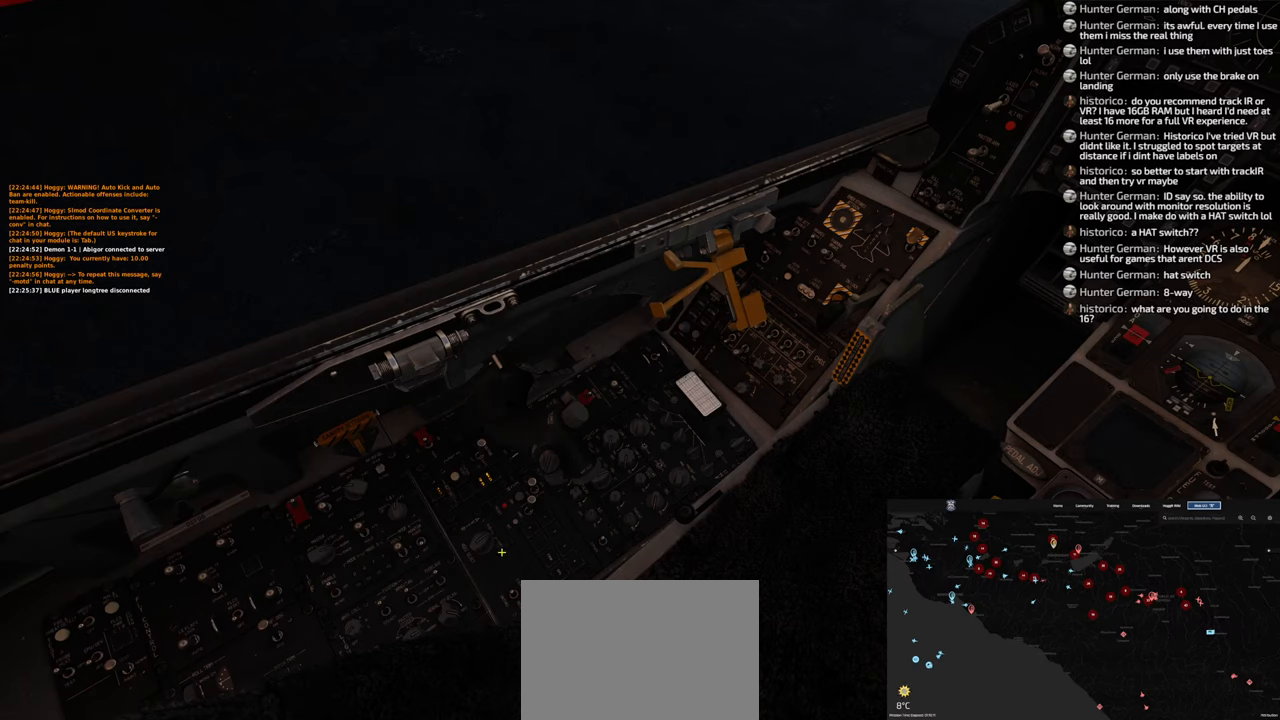
{"buttons": [], "left_stick": "center", "right_stick": "up-right", "events": [[233, "right_stick", "up-right"]]}
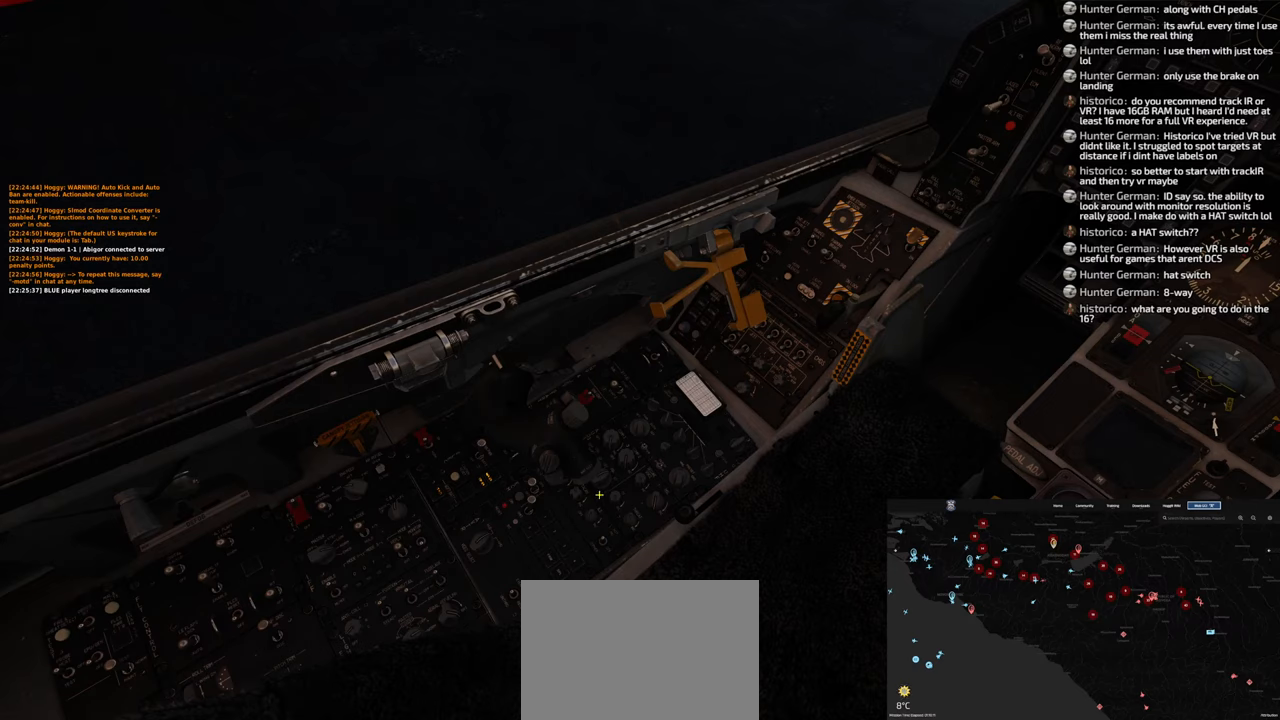
{"buttons": [], "left_stick": "center", "right_stick": "up-right", "events": []}
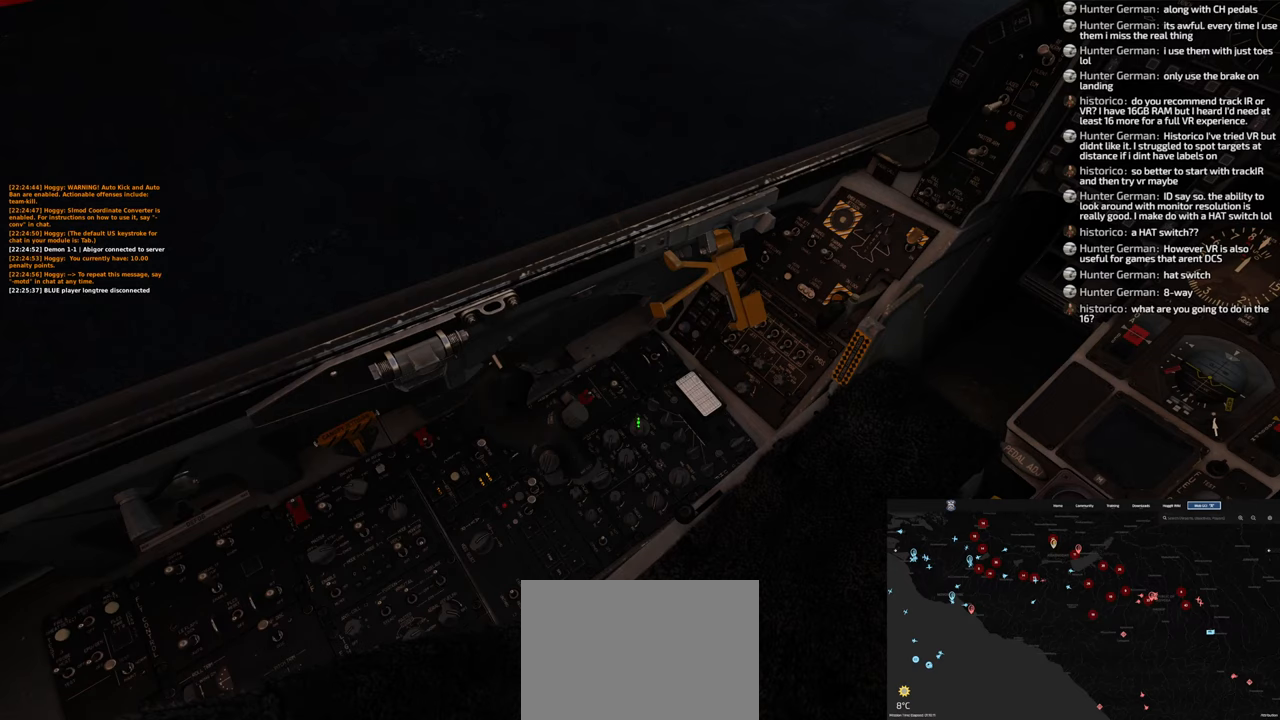
{"buttons": [], "left_stick": "center", "right_stick": "center", "events": [[100, "right_stick", "center"], [133, "L1", "down"], [200, "L1", "up"]]}
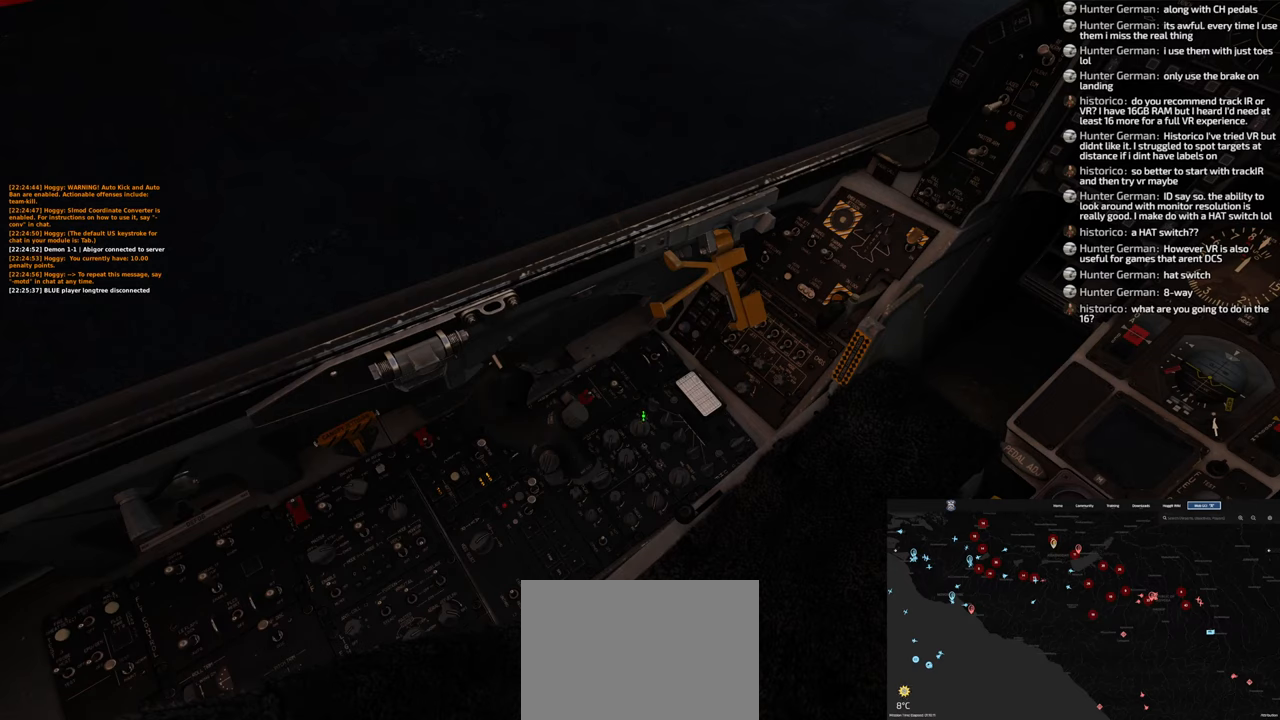
{"buttons": ["L1"], "left_stick": "center", "right_stick": "center", "events": [[133, "right_stick", "down"], [300, "L1", "down"], [367, "L1", "up"], [383, "right_stick", "center"], [467, "L1", "down"]]}
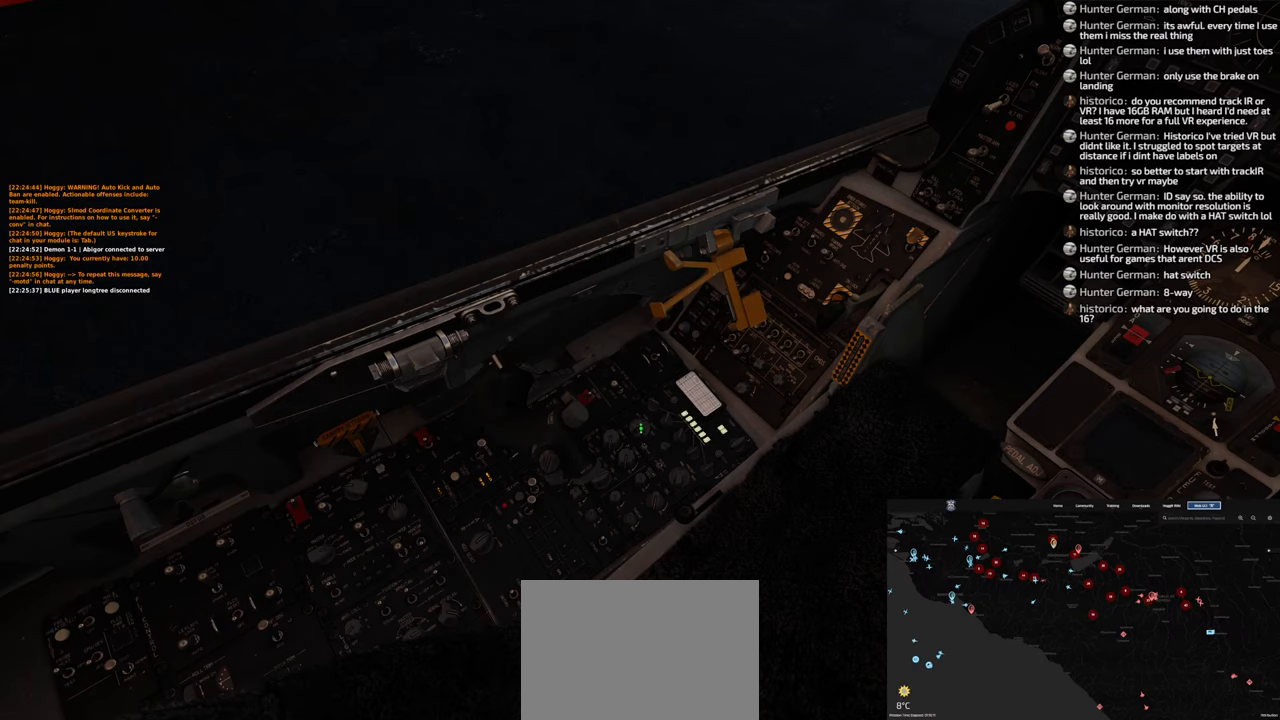
{"buttons": [], "left_stick": "center", "right_stick": "up-right", "events": [[33, "L1", "up"], [200, "right_stick", "up-right"]]}
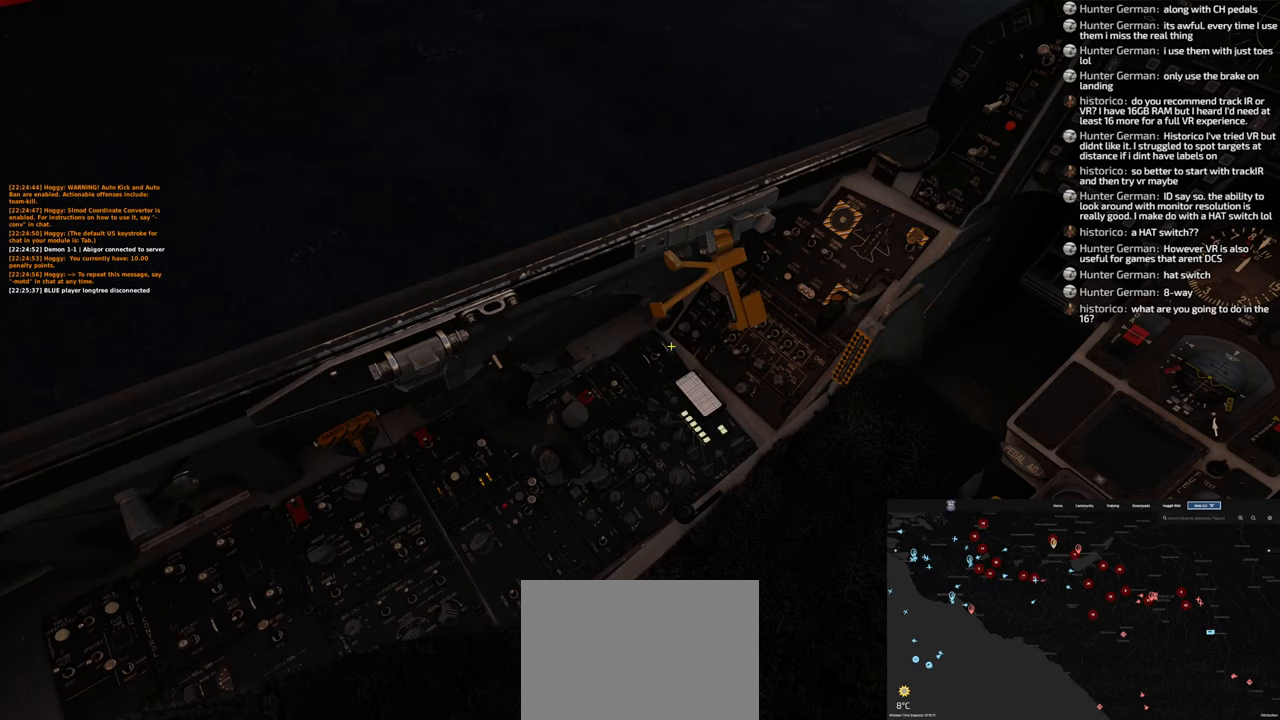
{"buttons": [], "left_stick": "center", "right_stick": "center", "events": [[233, "right_stick", "up"], [367, "right_stick", "center"]]}
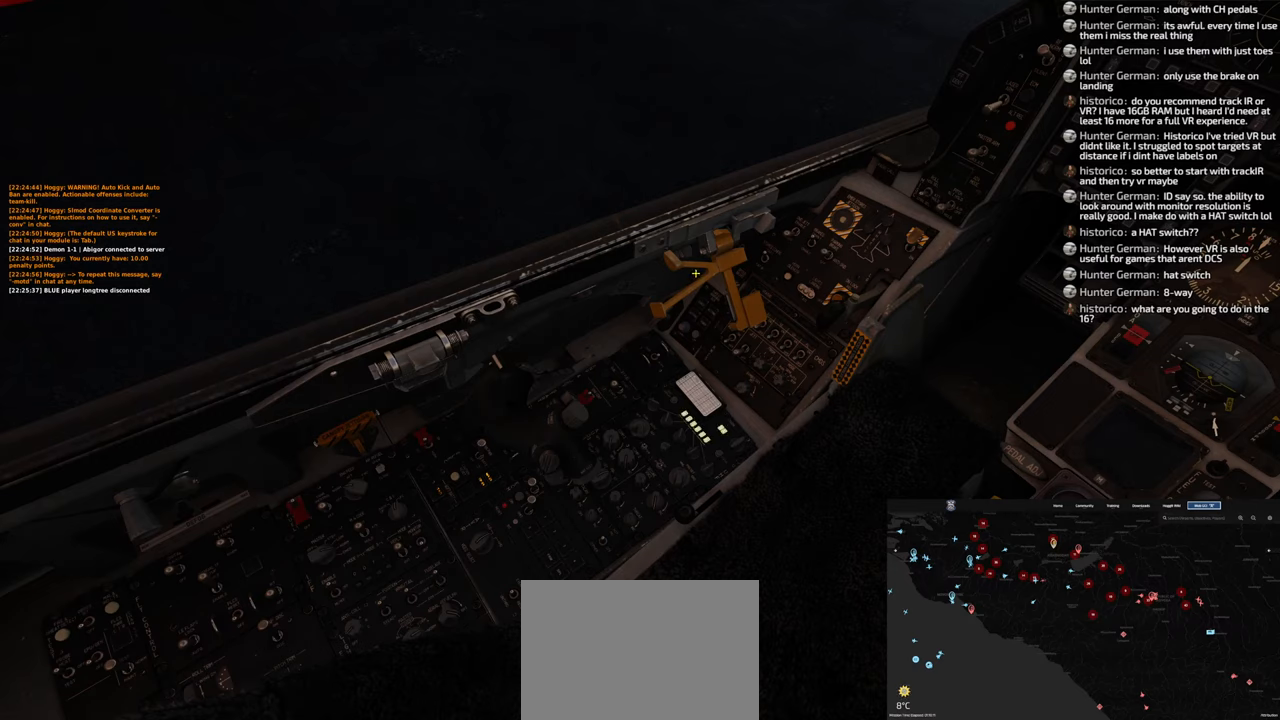
{"buttons": [], "left_stick": "center", "right_stick": "center", "events": []}
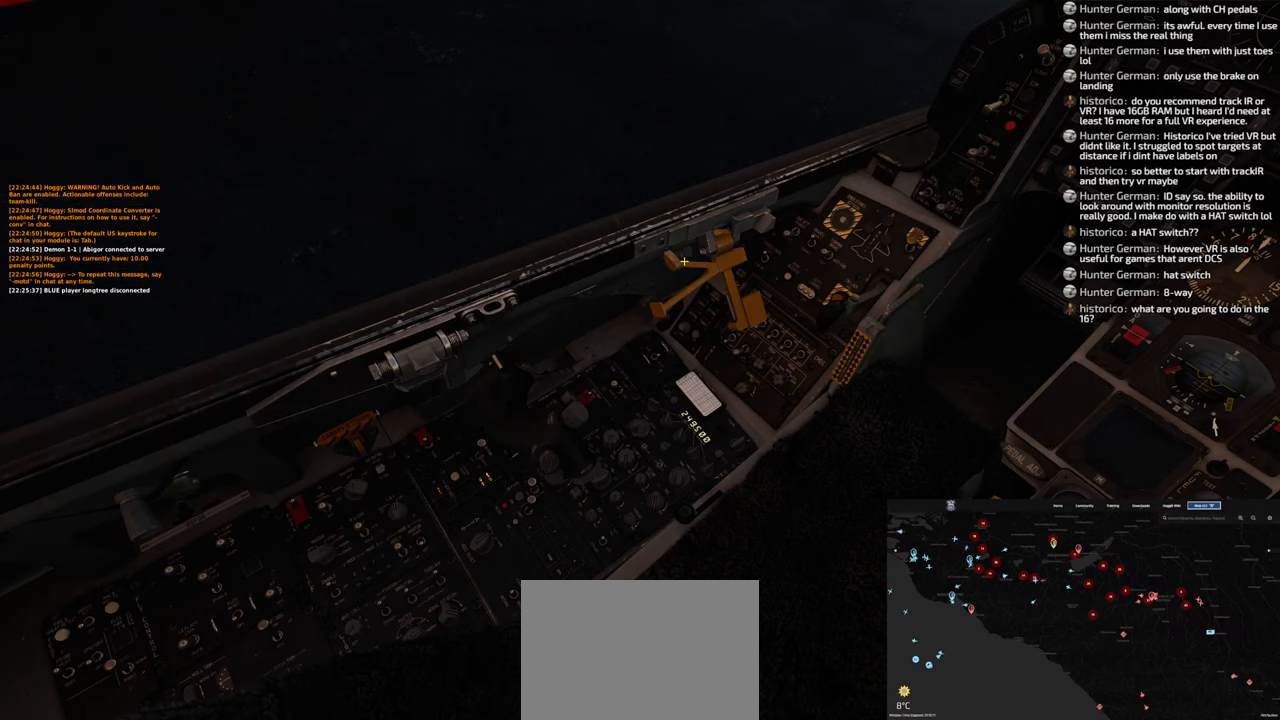
{"buttons": ["R1"], "left_stick": "center", "right_stick": "center", "events": [[183, "R1", "down"]]}
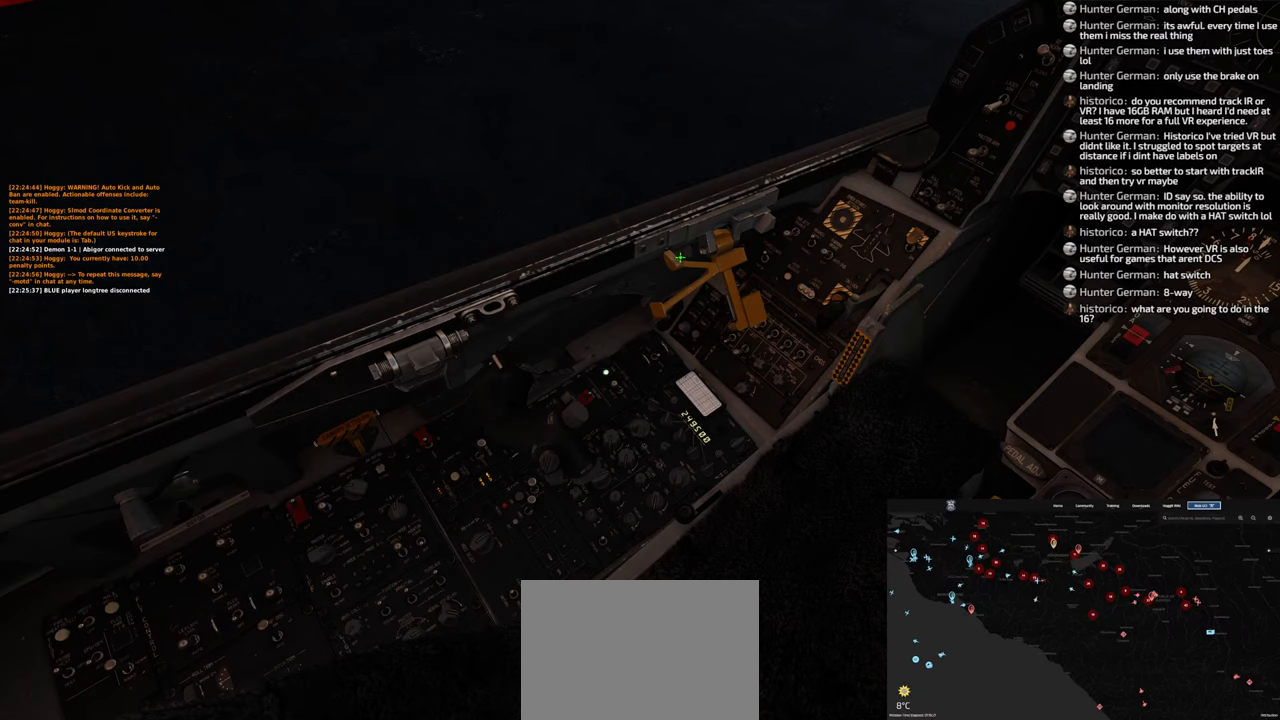
{"buttons": ["R1"], "left_stick": "center", "right_stick": "center", "events": [[167, "right_stick", "up"], [450, "right_stick", "center"]]}
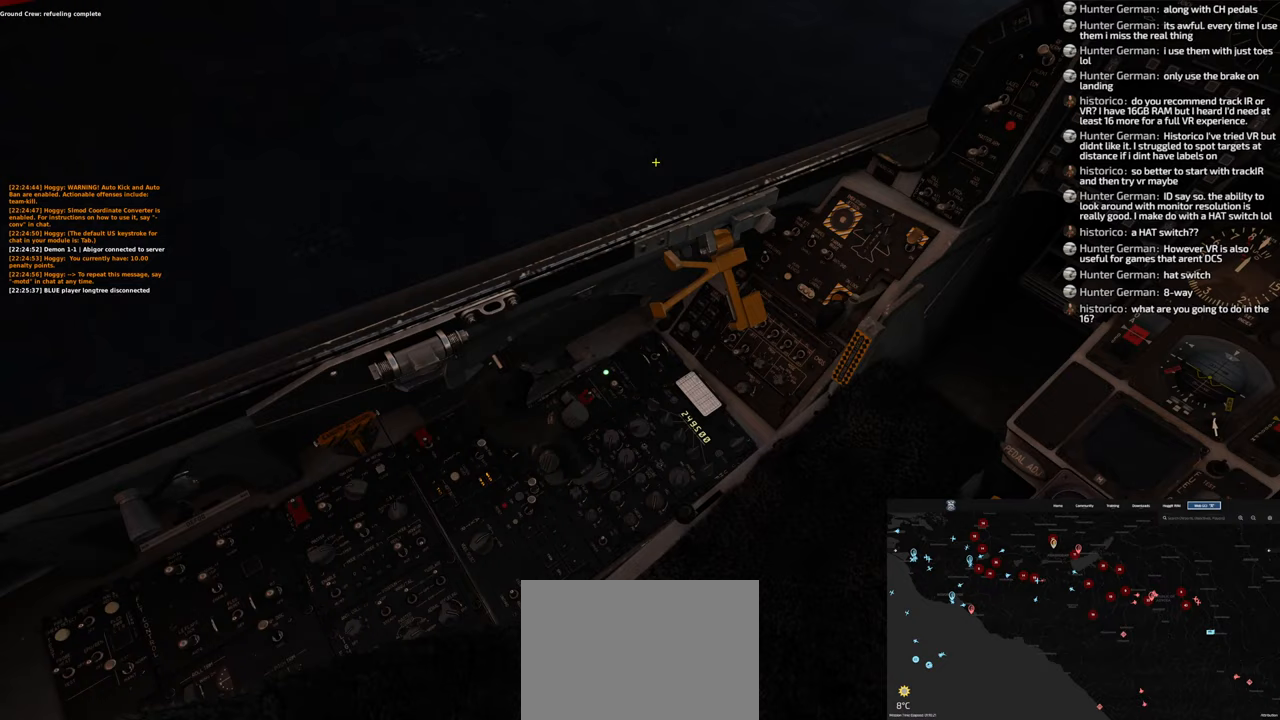
{"buttons": ["R1"], "left_stick": "center", "right_stick": "right", "events": [[83, "R3", "down"], [200, "R3", "up"], [283, "right_stick", "right"]]}
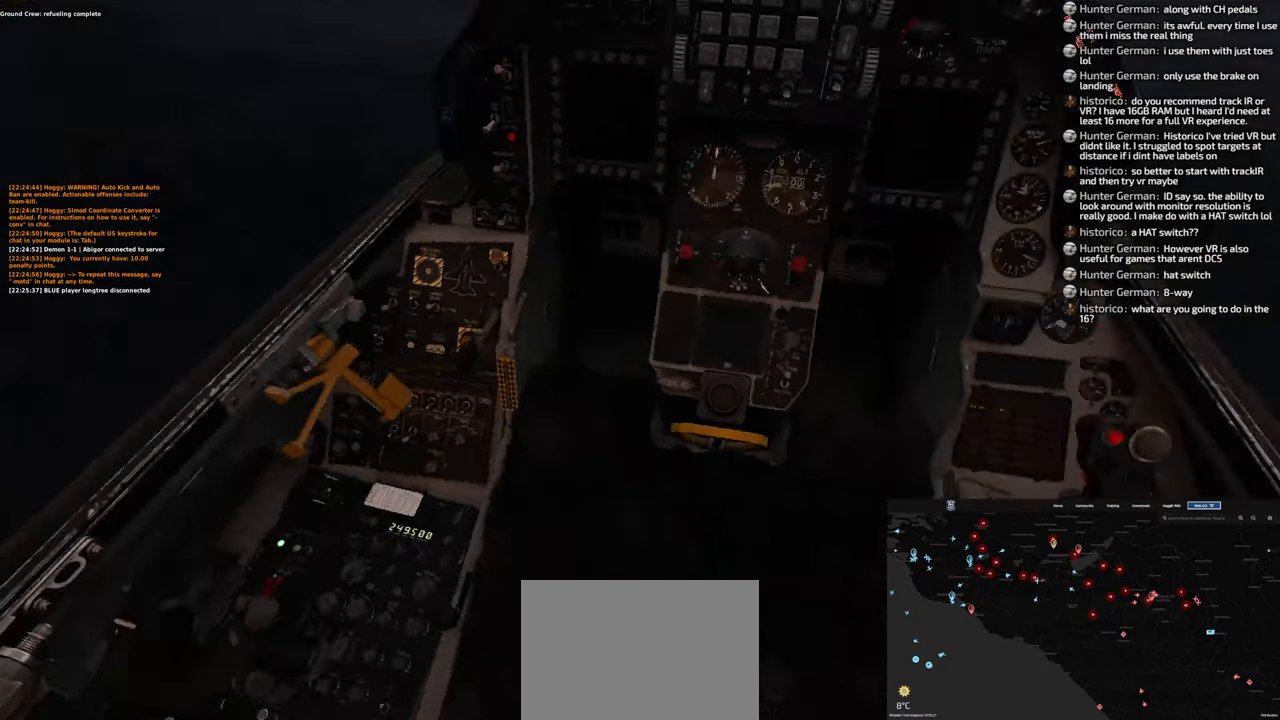
{"buttons": ["R1"], "left_stick": "center", "right_stick": "center", "events": [[250, "right_stick", "center"]]}
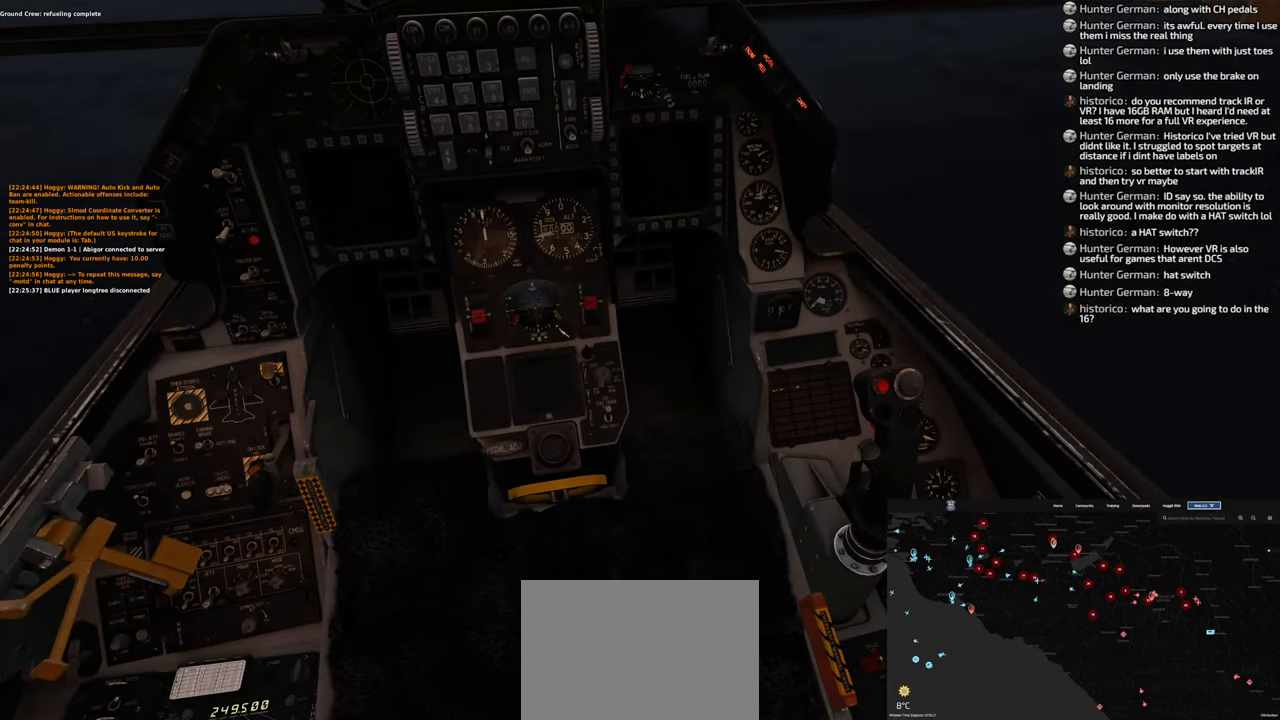
{"buttons": ["R1"], "left_stick": "center", "right_stick": "center", "events": []}